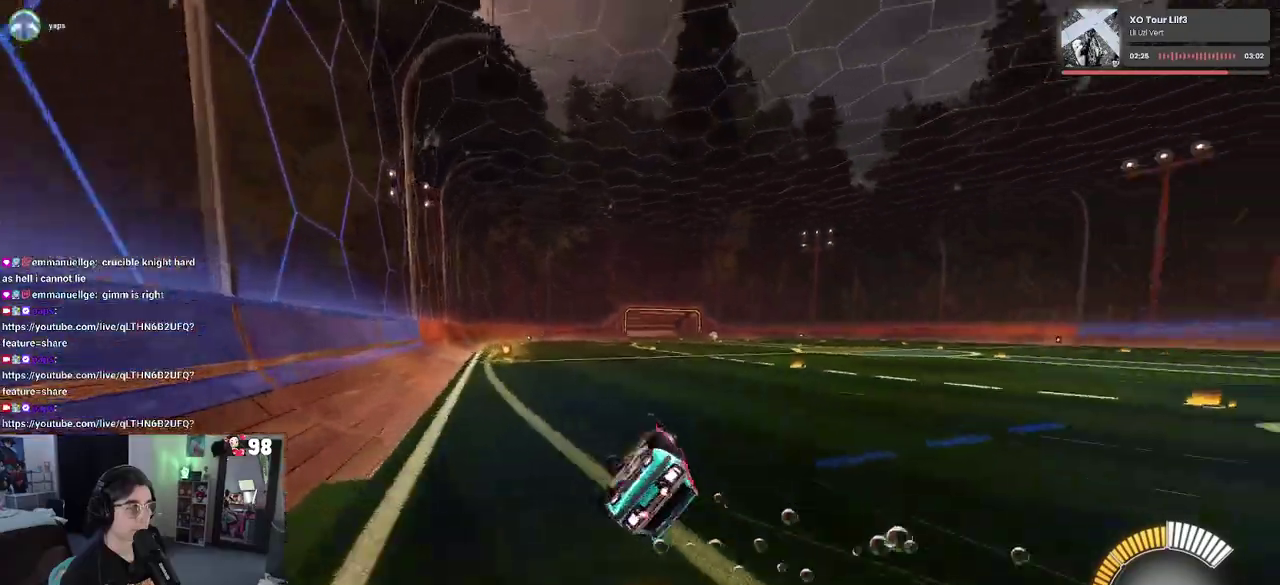
Gameplay with a controller (PlayStation layout); each line is a JSON object with the inputs held at the frame after it. "button_events" lists button changes between this image and that frame as [ms after this image, input, new state], when the widget could be followed in between (sticks are given only as held states). Not read: L1 L2 R1 TOUCHPAD.
{"buttons": ["R2"], "left_stick": "down-right", "right_stick": "center", "button_events": []}
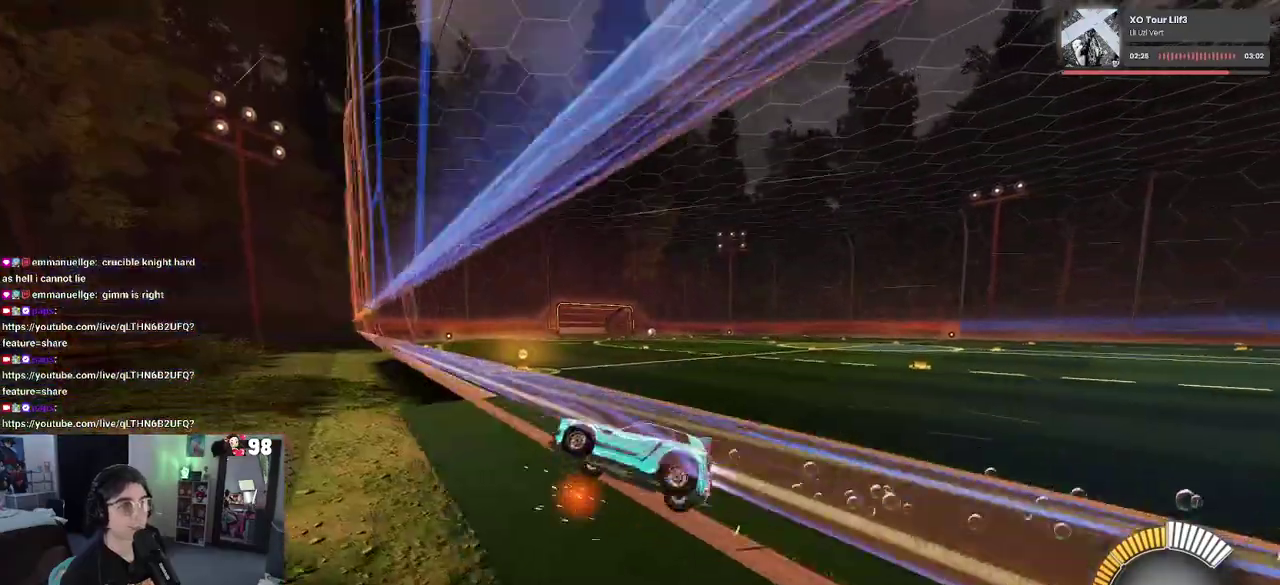
{"buttons": ["R2"], "left_stick": "right", "right_stick": "center", "button_events": []}
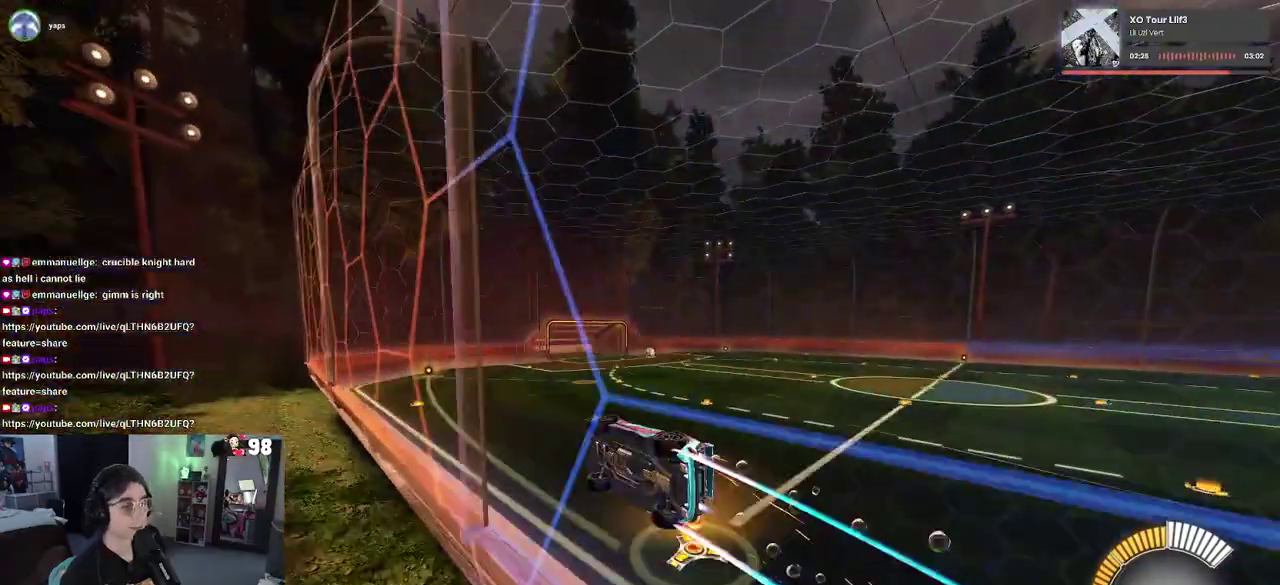
{"buttons": ["R2"], "left_stick": "left", "right_stick": "center", "button_events": [[133, "CROSS", "down"], [233, "SQUARE", "down"], [400, "CROSS", "up"], [450, "SQUARE", "up"]]}
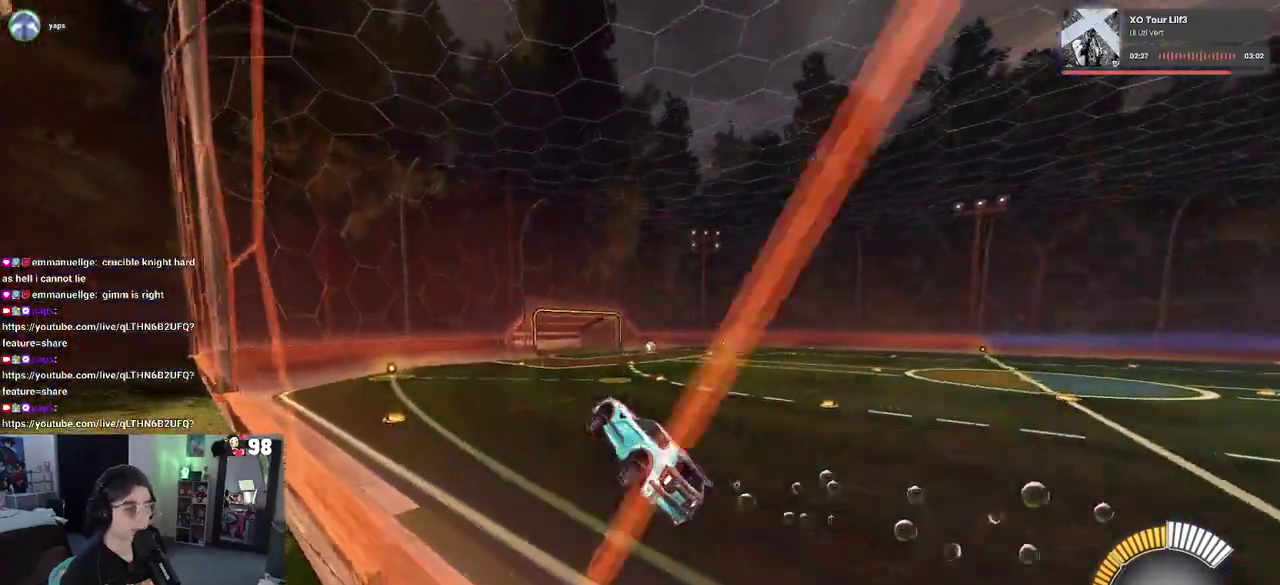
{"buttons": ["R2"], "left_stick": "up", "right_stick": "center", "button_events": [[350, "CROSS", "down"], [500, "CROSS", "up"]]}
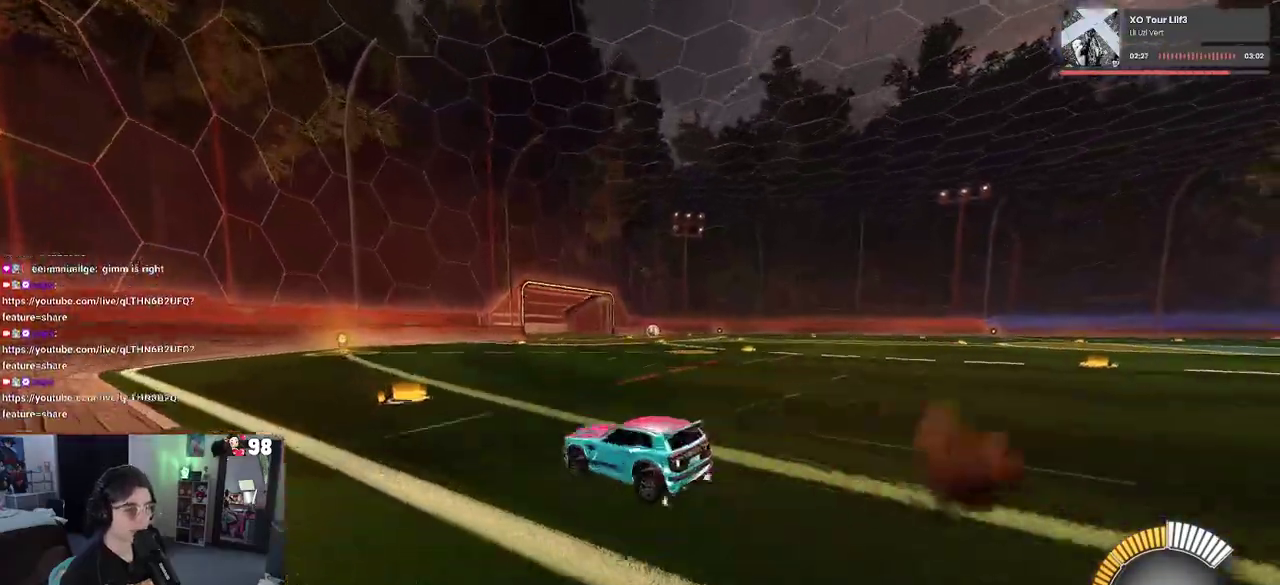
{"buttons": ["R2"], "left_stick": "center", "right_stick": "center", "button_events": []}
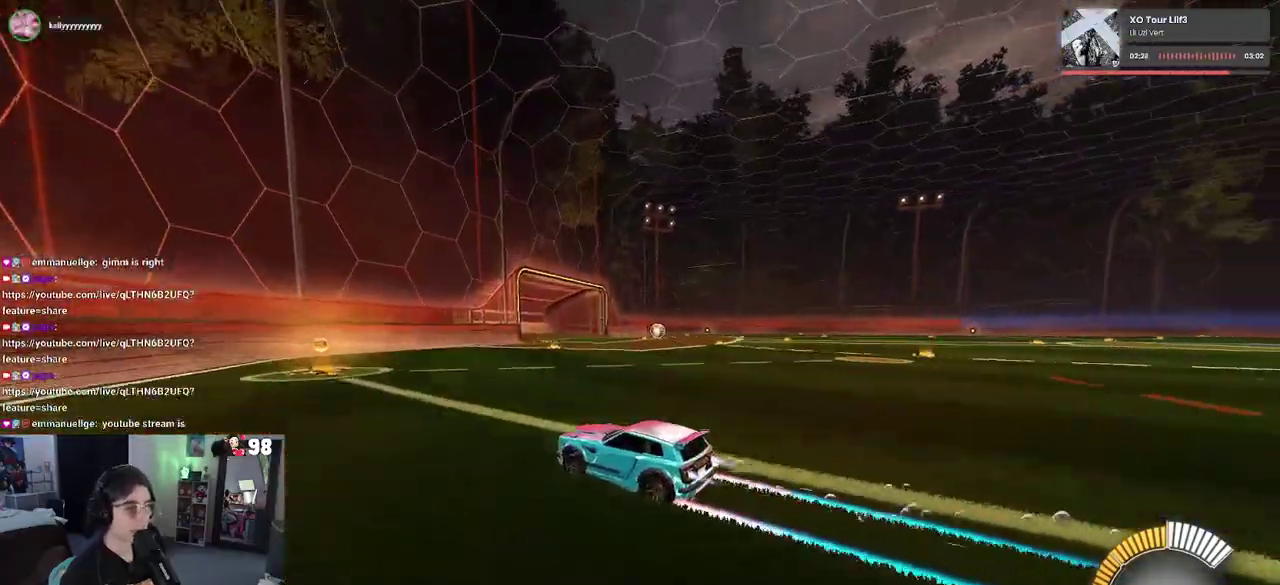
{"buttons": ["R2"], "left_stick": "right", "right_stick": "center", "button_events": []}
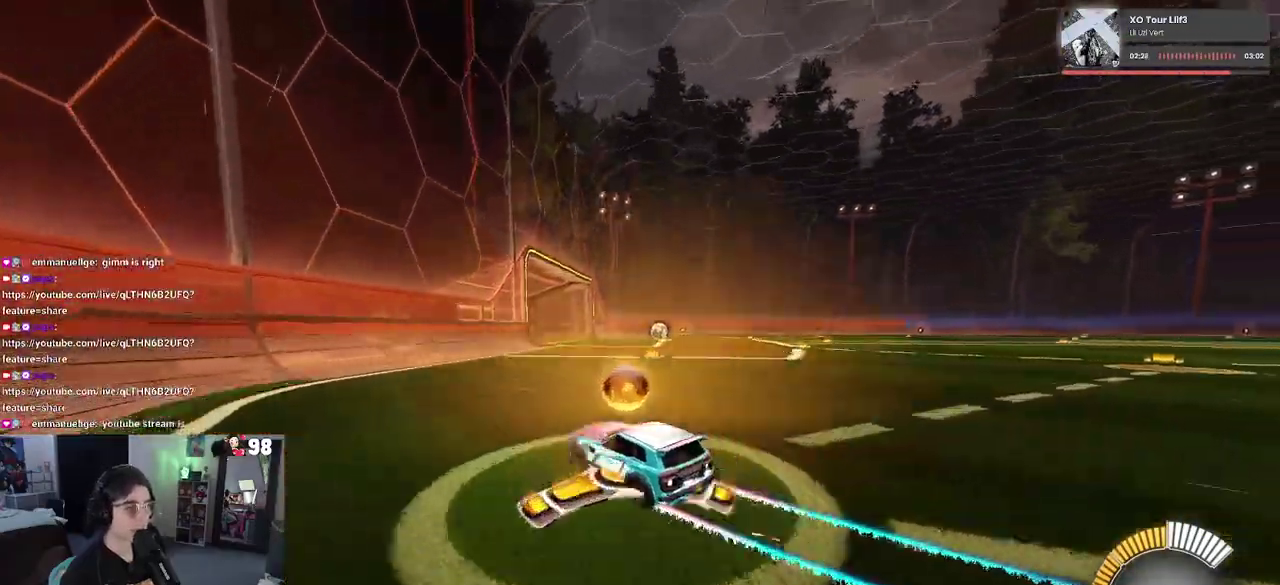
{"buttons": ["R2"], "left_stick": "center", "right_stick": "center", "button_events": []}
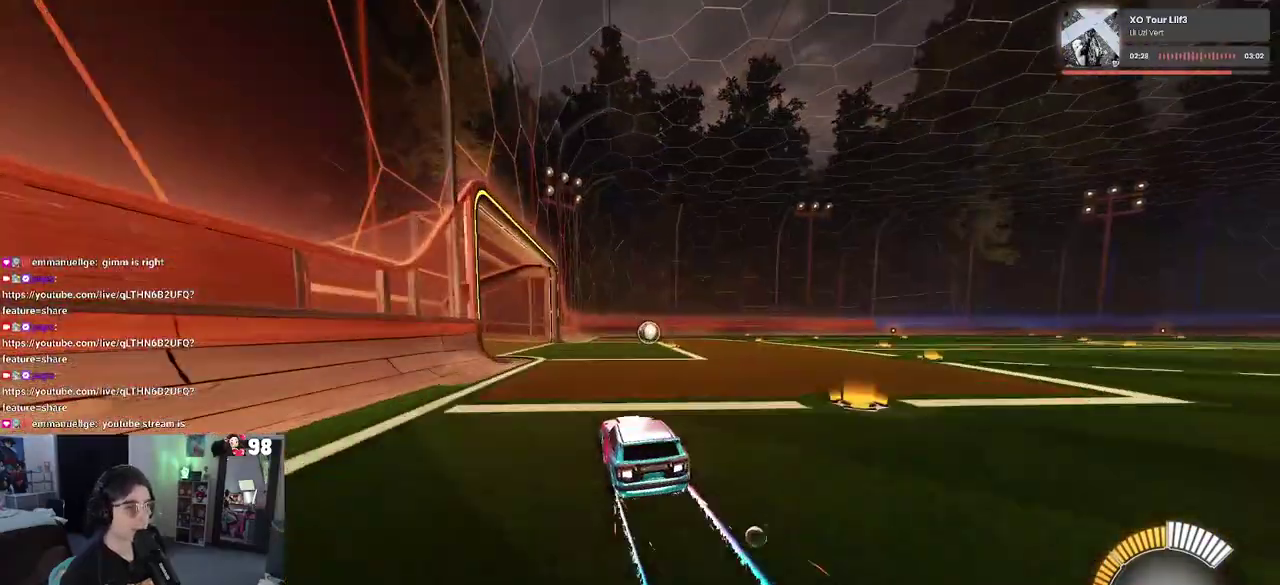
{"buttons": ["R2"], "left_stick": "center", "right_stick": "center", "button_events": []}
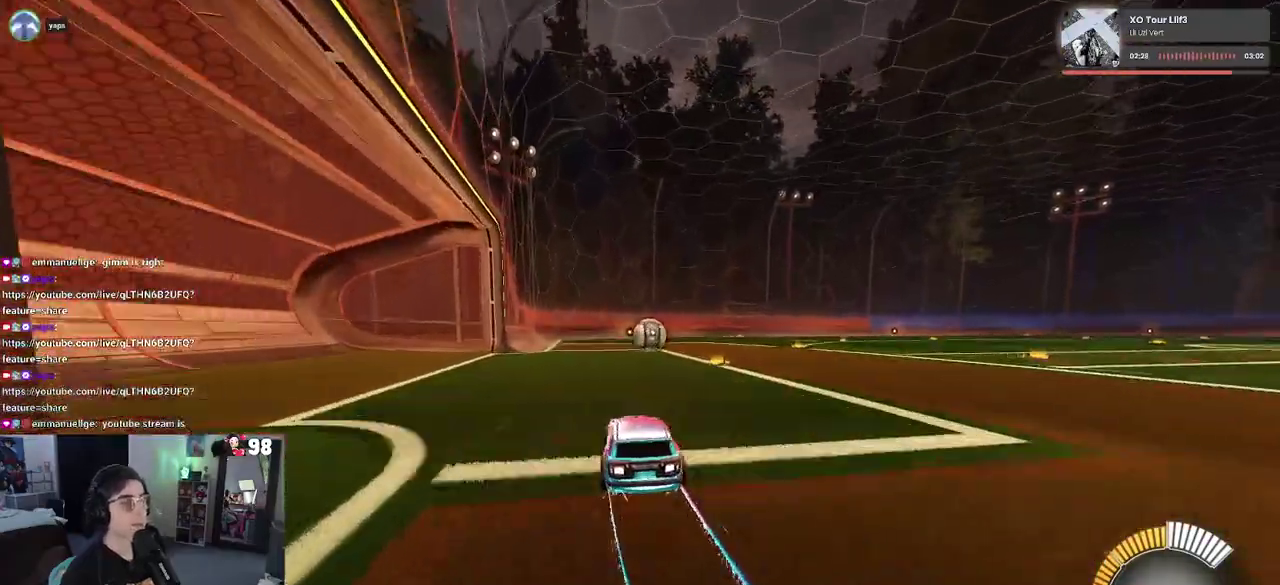
{"buttons": ["R2"], "left_stick": "down-right", "right_stick": "center", "button_events": []}
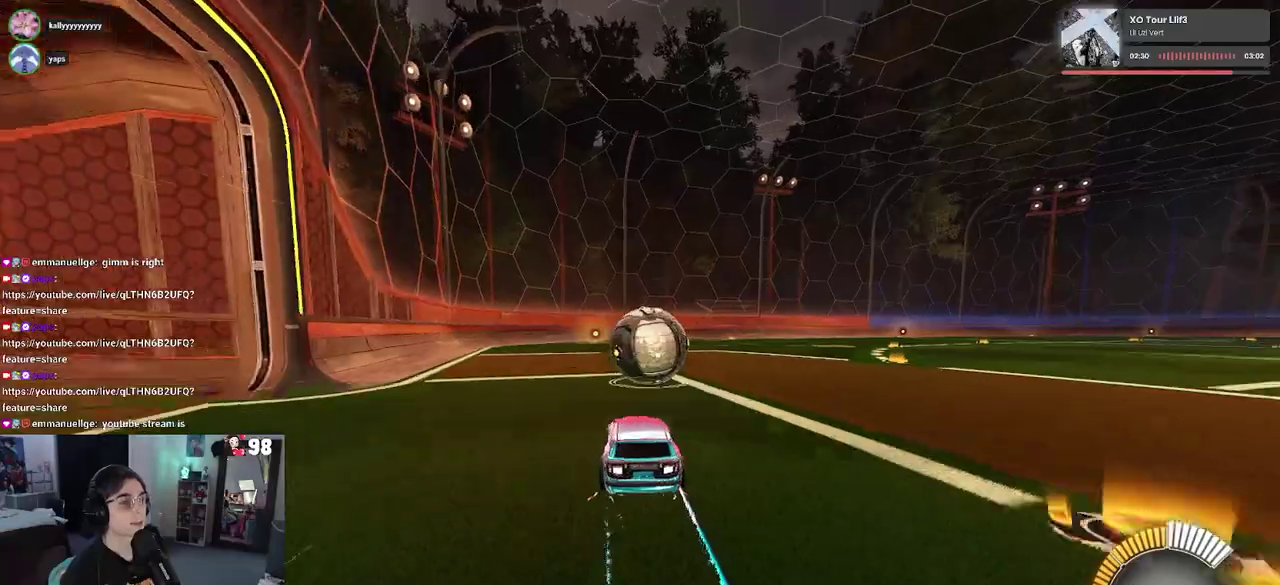
{"buttons": ["R2"], "left_stick": "up-right", "right_stick": "center", "button_events": [[167, "CROSS", "down"], [350, "CROSS", "up"]]}
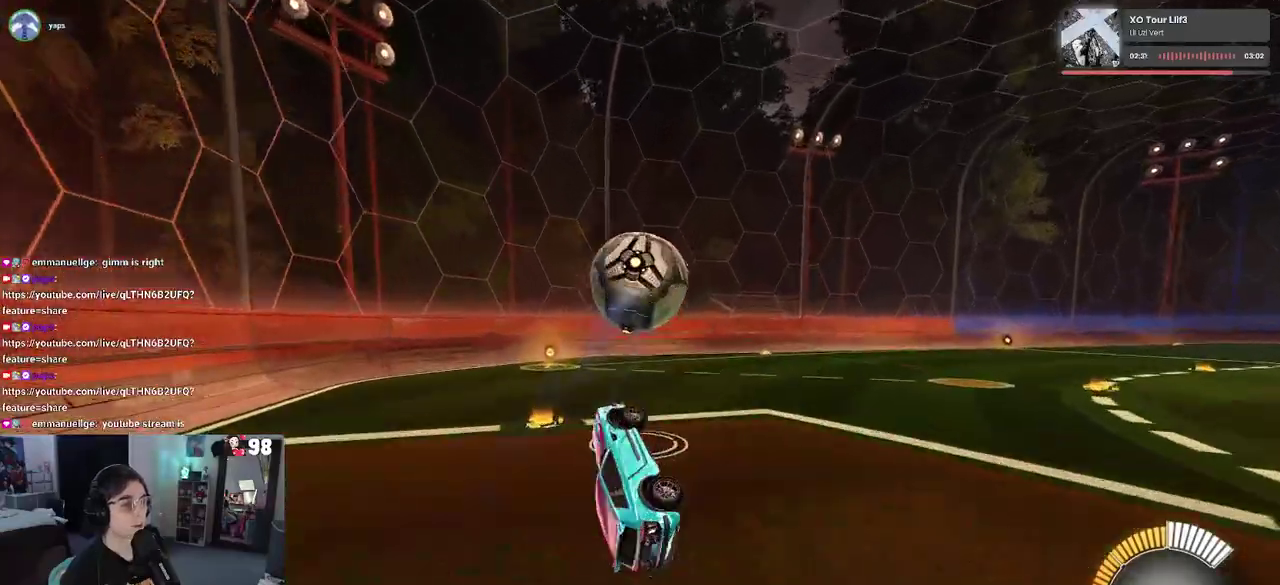
{"buttons": ["R2"], "left_stick": "down", "right_stick": "center", "button_events": []}
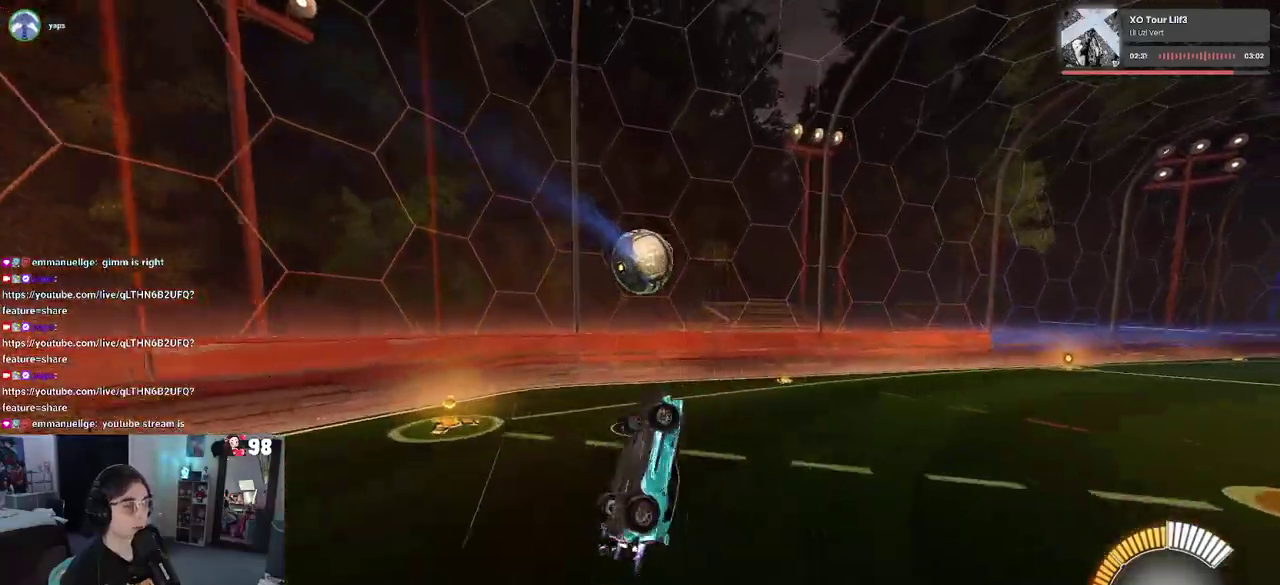
{"buttons": ["SQUARE", "R2"], "left_stick": "right", "right_stick": "center", "button_events": [[350, "SQUARE", "down"]]}
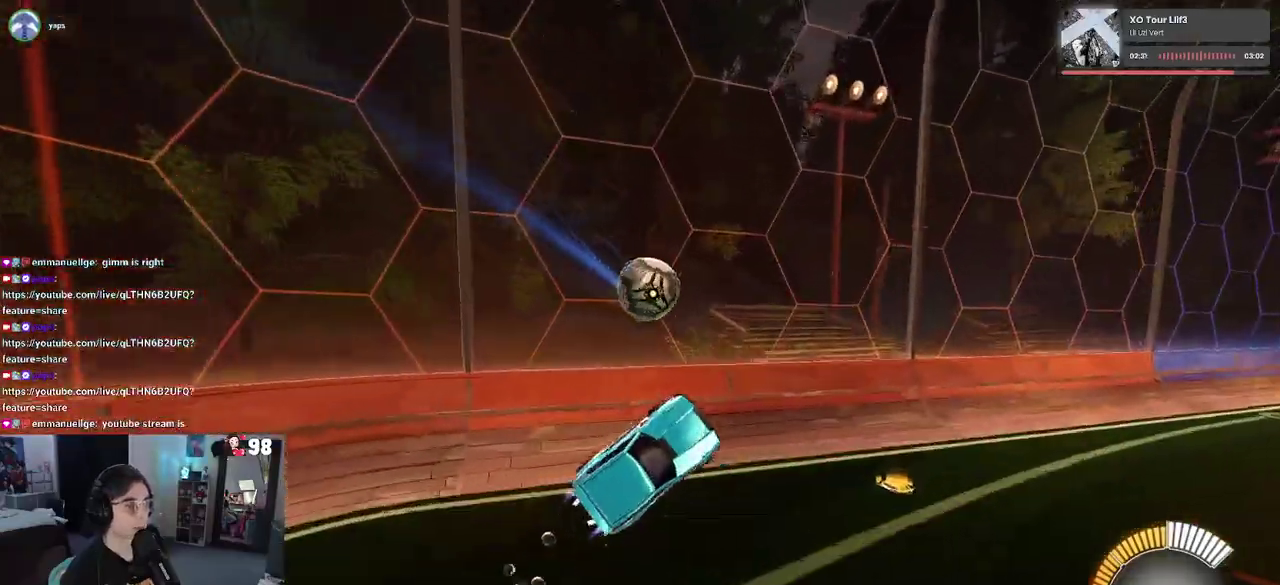
{"buttons": ["R2"], "left_stick": "down-right", "right_stick": "center", "button_events": [[233, "SQUARE", "up"]]}
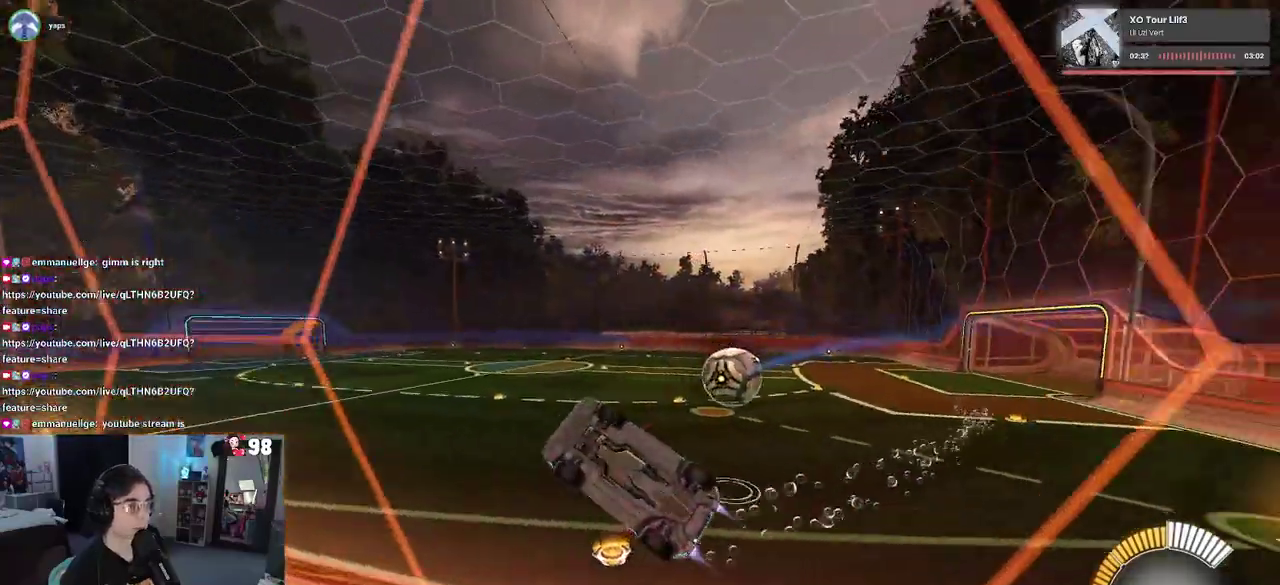
{"buttons": ["R2"], "left_stick": "down-right", "right_stick": "center", "button_events": []}
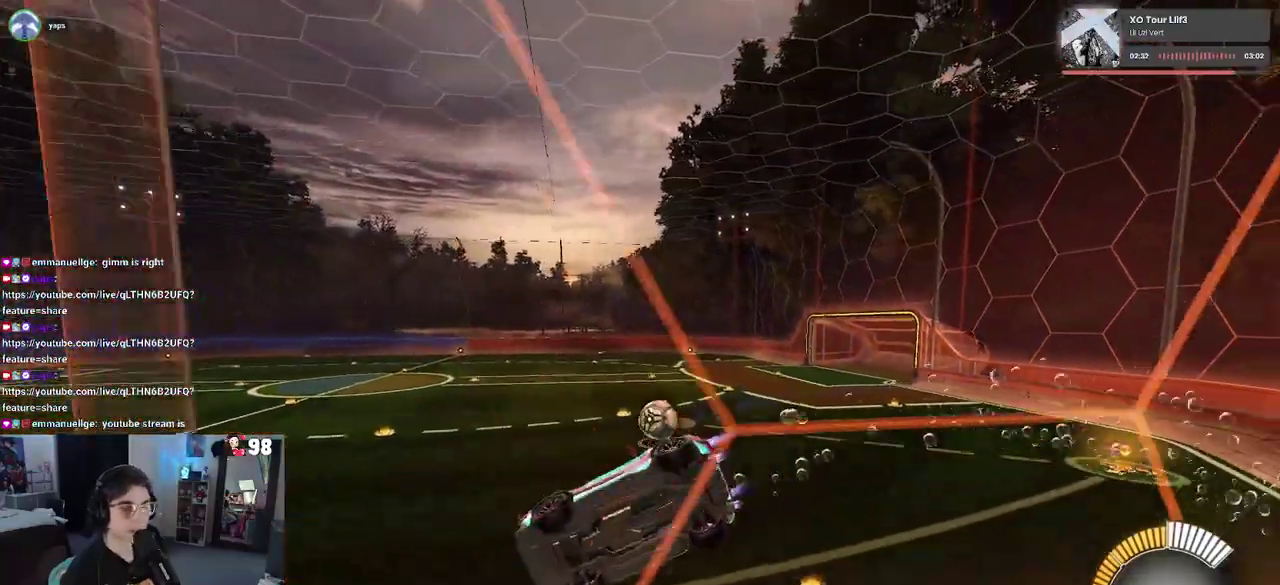
{"buttons": ["R2"], "left_stick": "right", "right_stick": "center", "button_events": []}
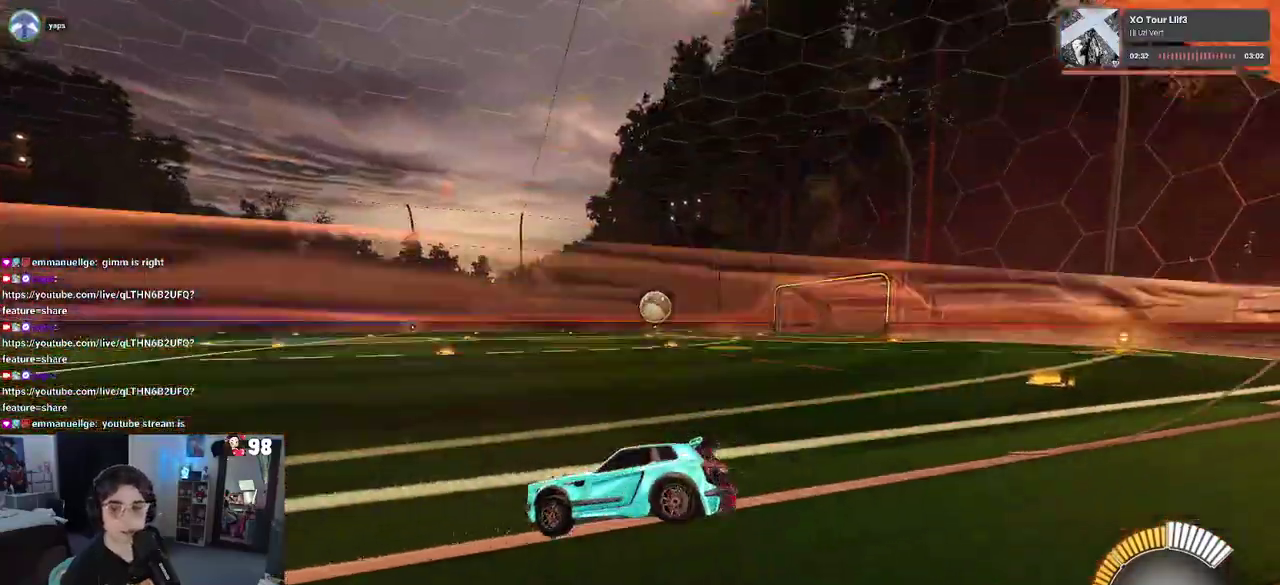
{"buttons": ["R2"], "left_stick": "center", "right_stick": "center", "button_events": []}
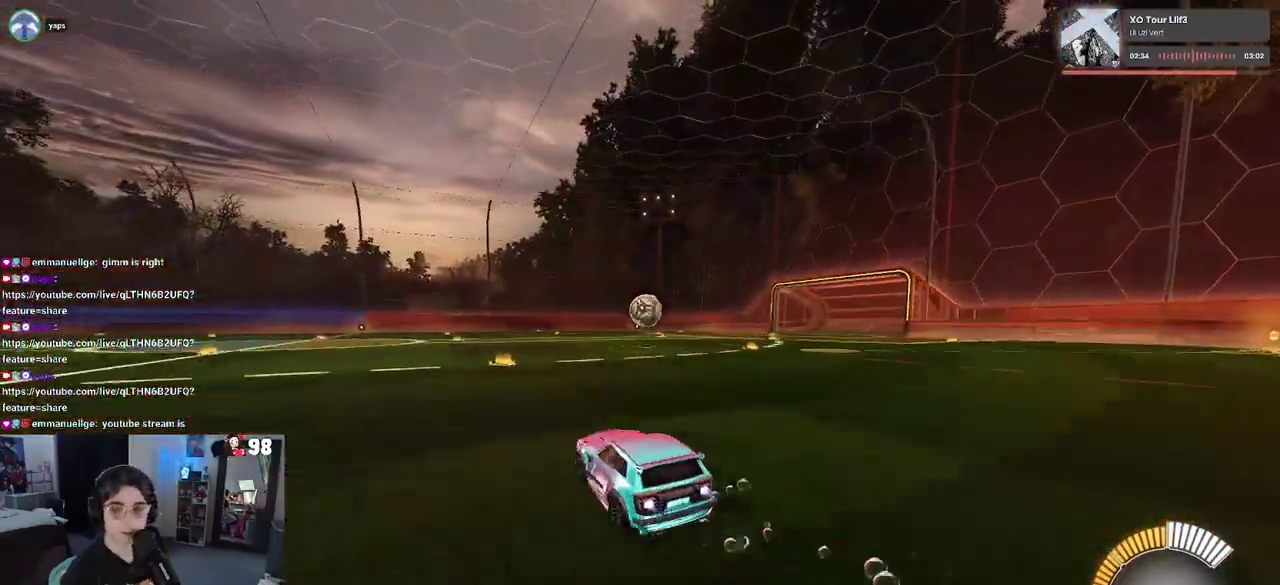
{"buttons": ["R2"], "left_stick": "center", "right_stick": "center", "button_events": []}
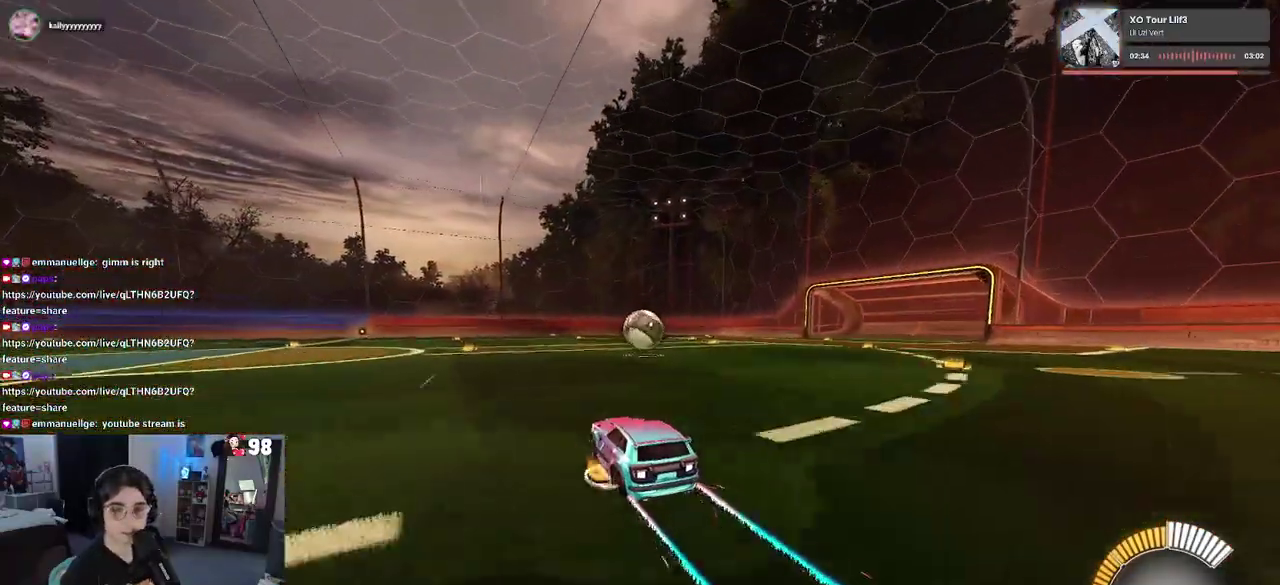
{"buttons": ["R2"], "left_stick": "center", "right_stick": "center", "button_events": []}
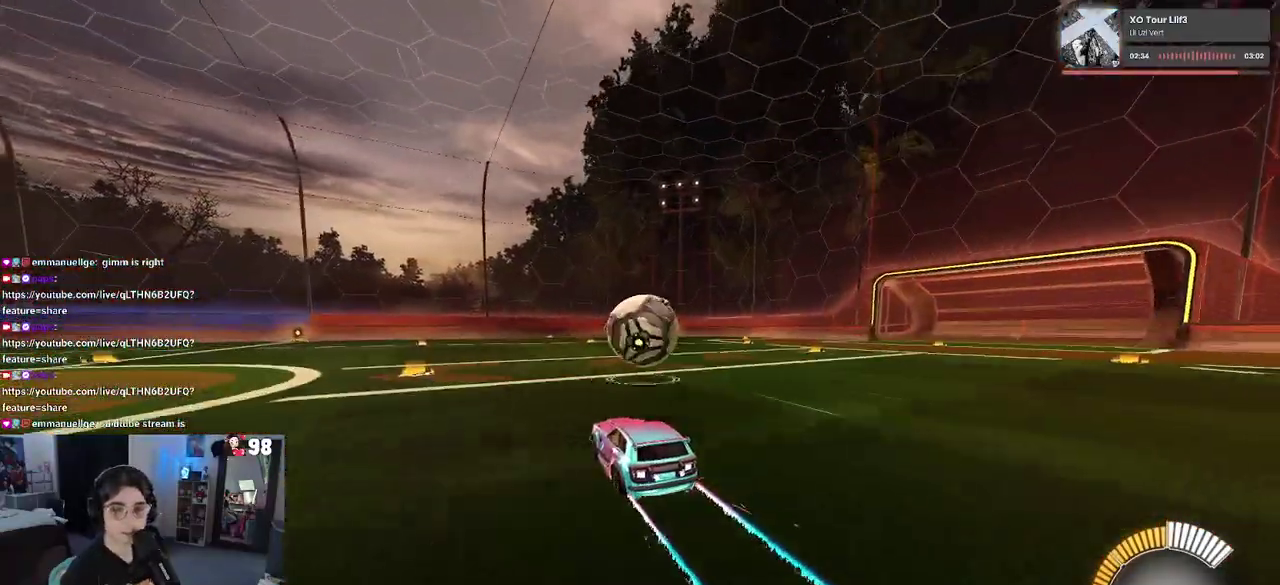
{"buttons": ["CROSS", "R2"], "left_stick": "down-left", "right_stick": "center", "button_events": [[500, "CROSS", "down"]]}
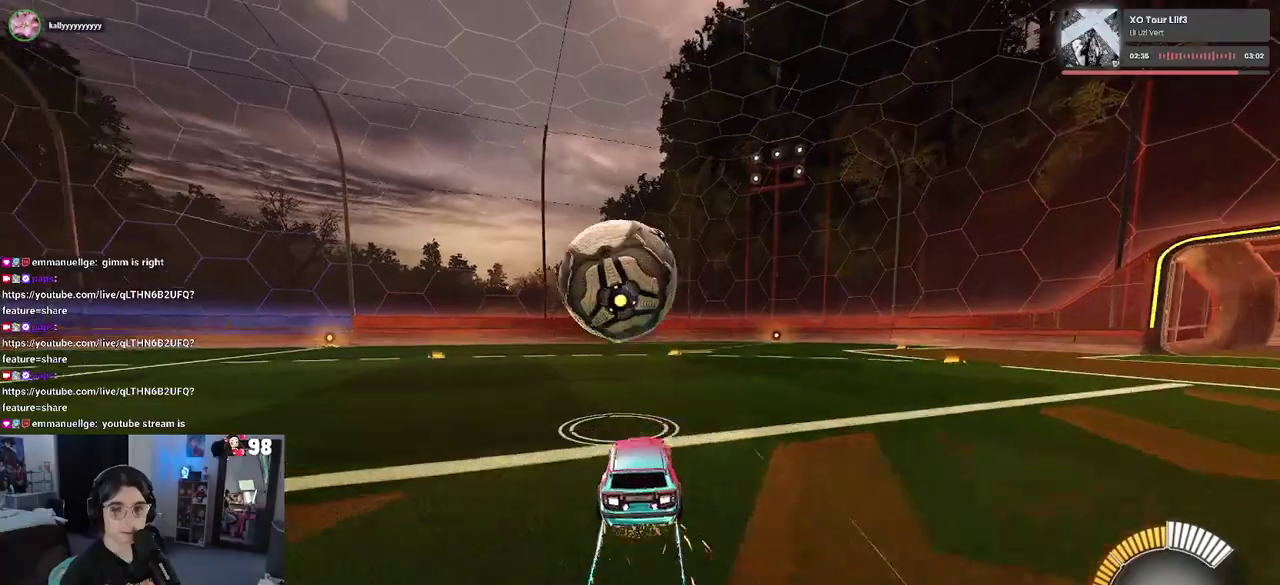
{"buttons": ["R2"], "left_stick": "center", "right_stick": "center", "button_events": [[183, "CROSS", "up"]]}
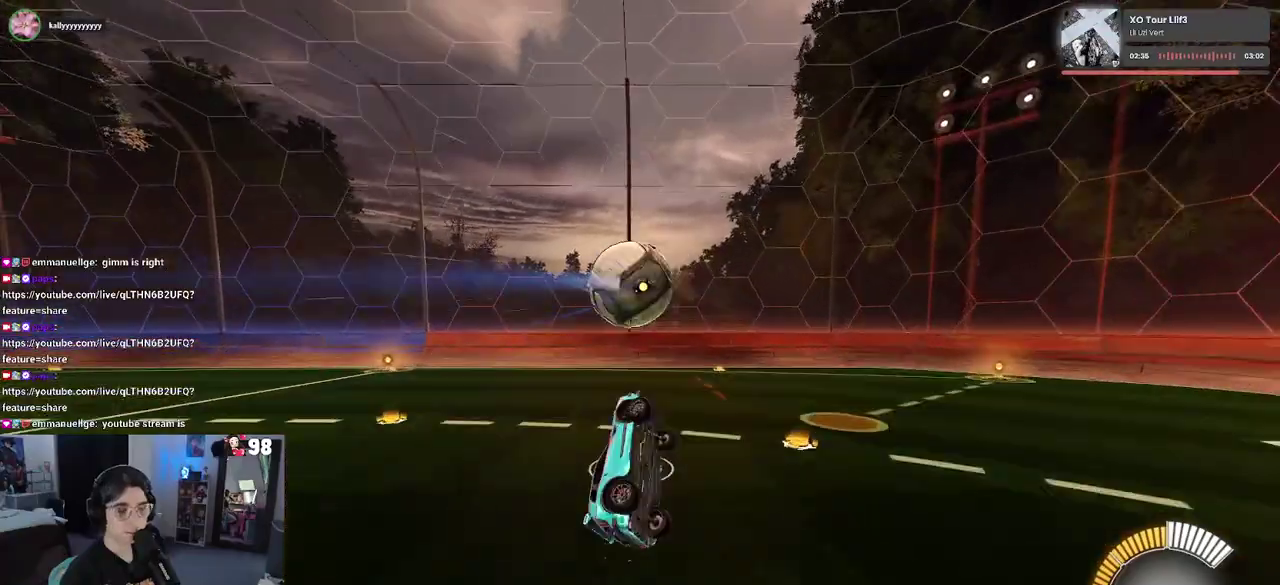
{"buttons": ["R2"], "left_stick": "up-right", "right_stick": "center", "button_events": []}
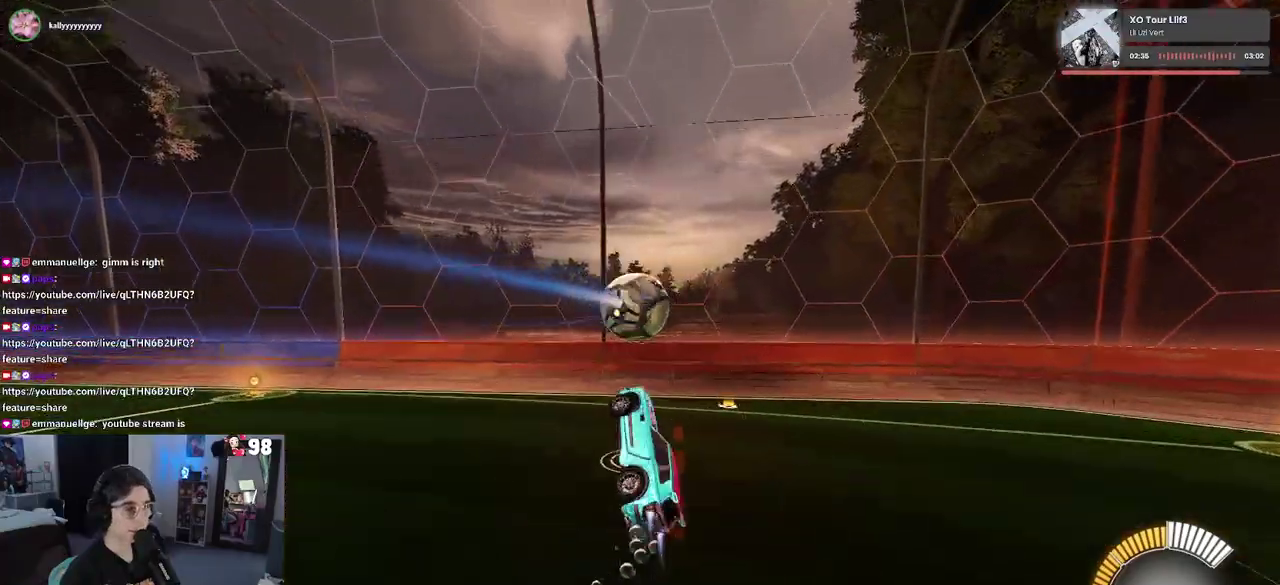
{"buttons": ["R2"], "left_stick": "center", "right_stick": "center", "button_events": []}
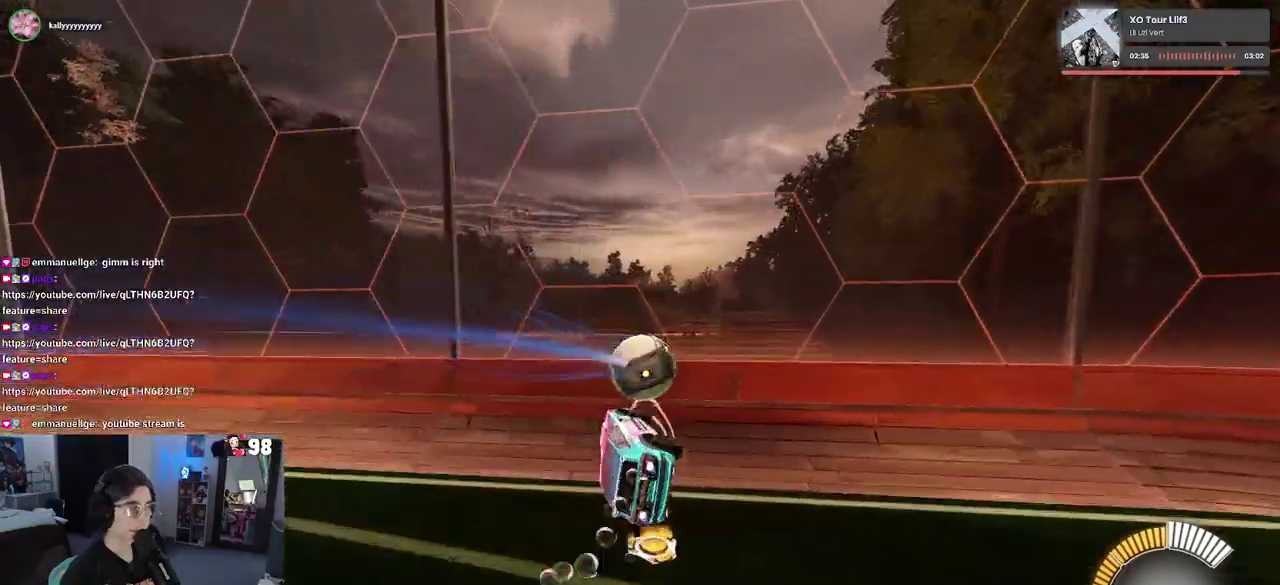
{"buttons": ["R2"], "left_stick": "center", "right_stick": "center", "button_events": []}
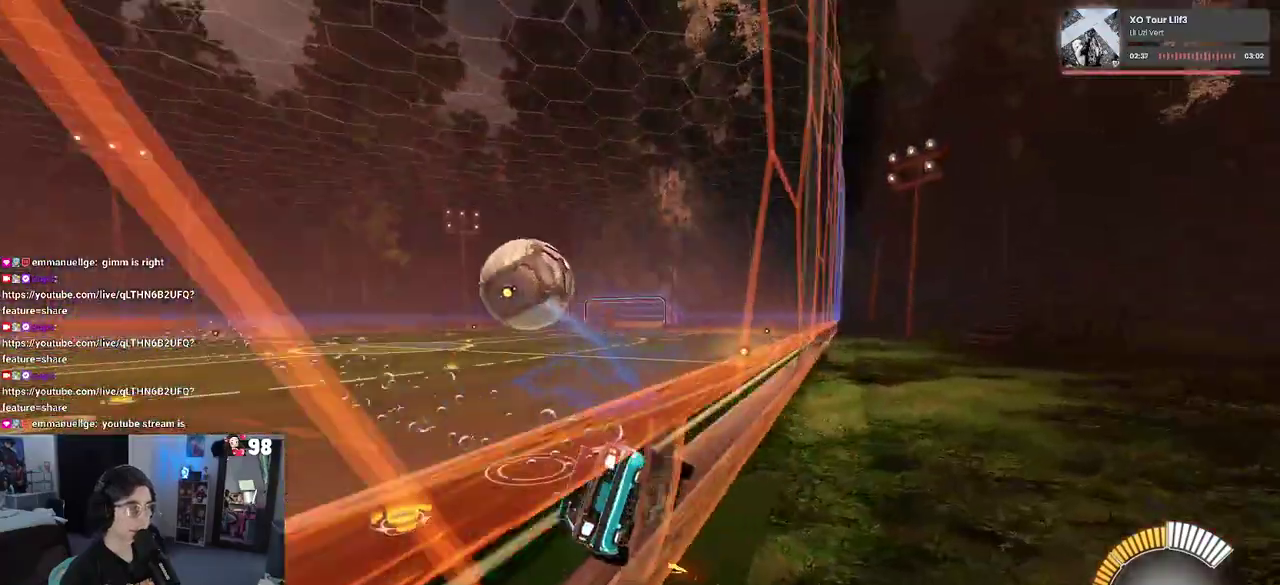
{"buttons": ["SQUARE", "R2"], "left_stick": "down-right", "right_stick": "center", "button_events": [[200, "CROSS", "down"], [350, "CROSS", "up"], [417, "SQUARE", "down"]]}
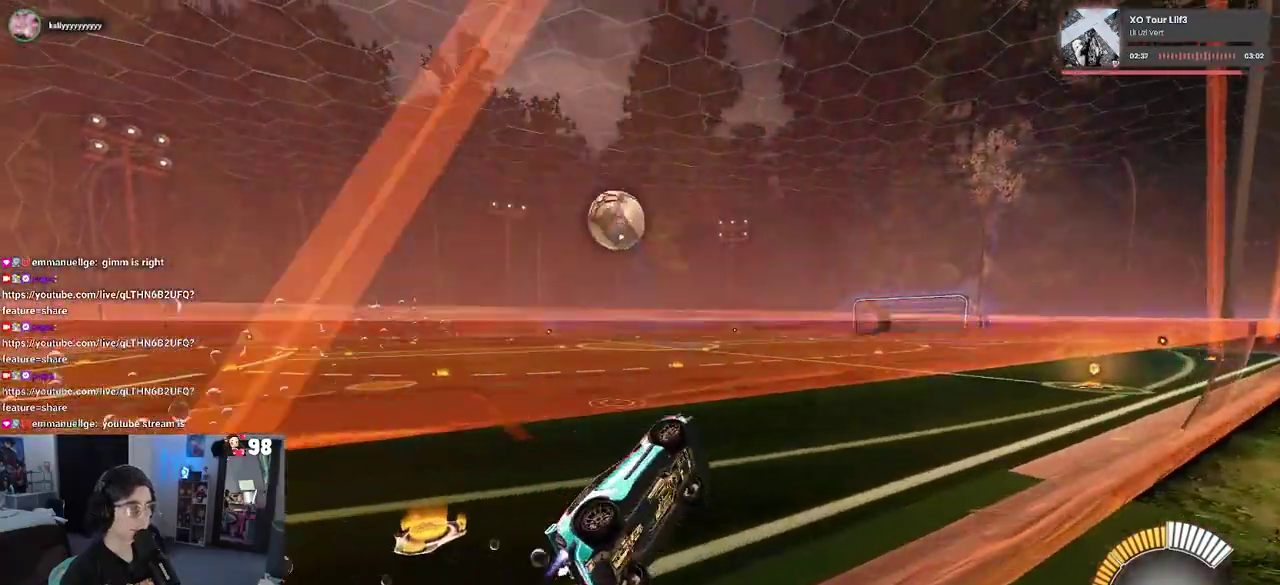
{"buttons": ["R2"], "left_stick": "up", "right_stick": "center", "button_events": [[333, "SQUARE", "up"]]}
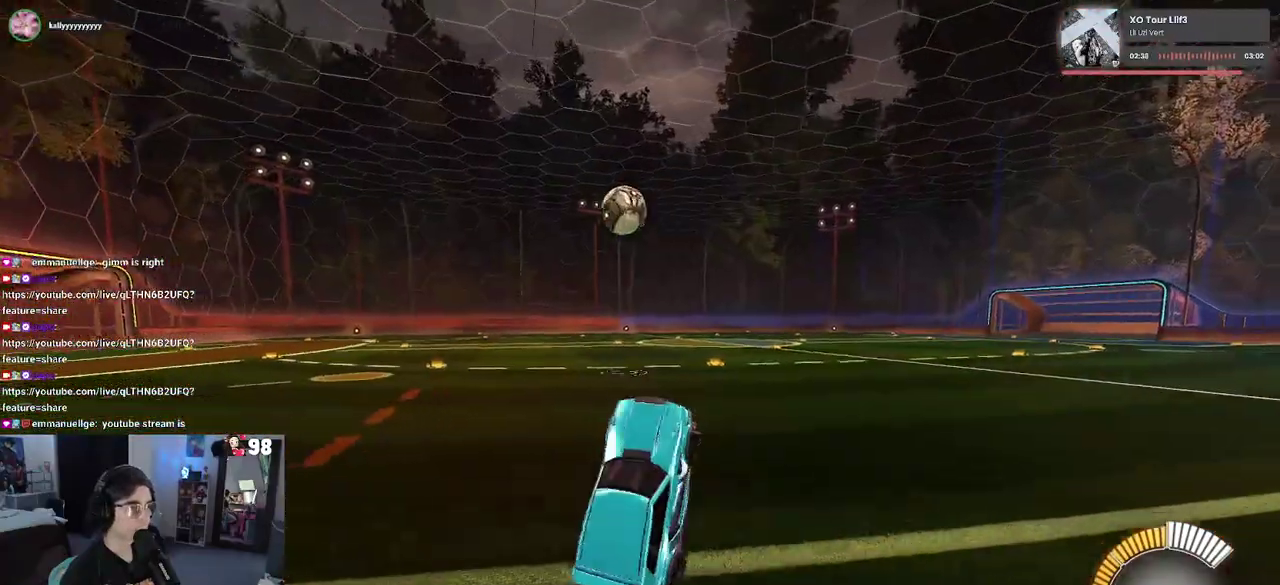
{"buttons": ["R2"], "left_stick": "left", "right_stick": "center", "button_events": [[183, "CROSS", "down"], [317, "CROSS", "up"]]}
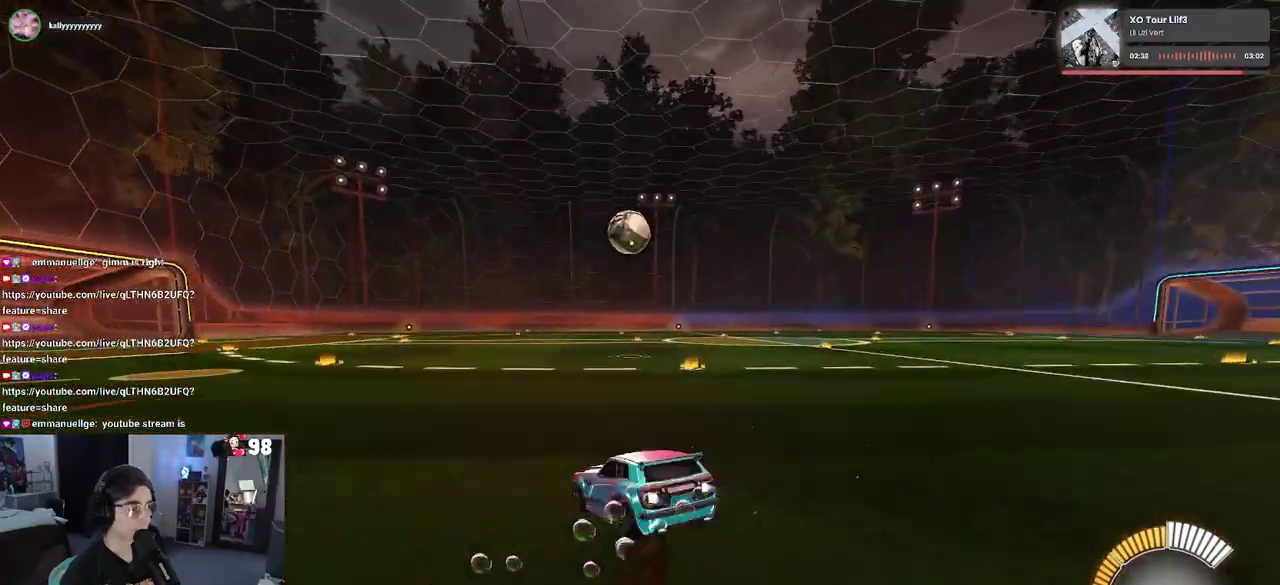
{"buttons": ["R2"], "left_stick": "down-right", "right_stick": "center", "button_events": []}
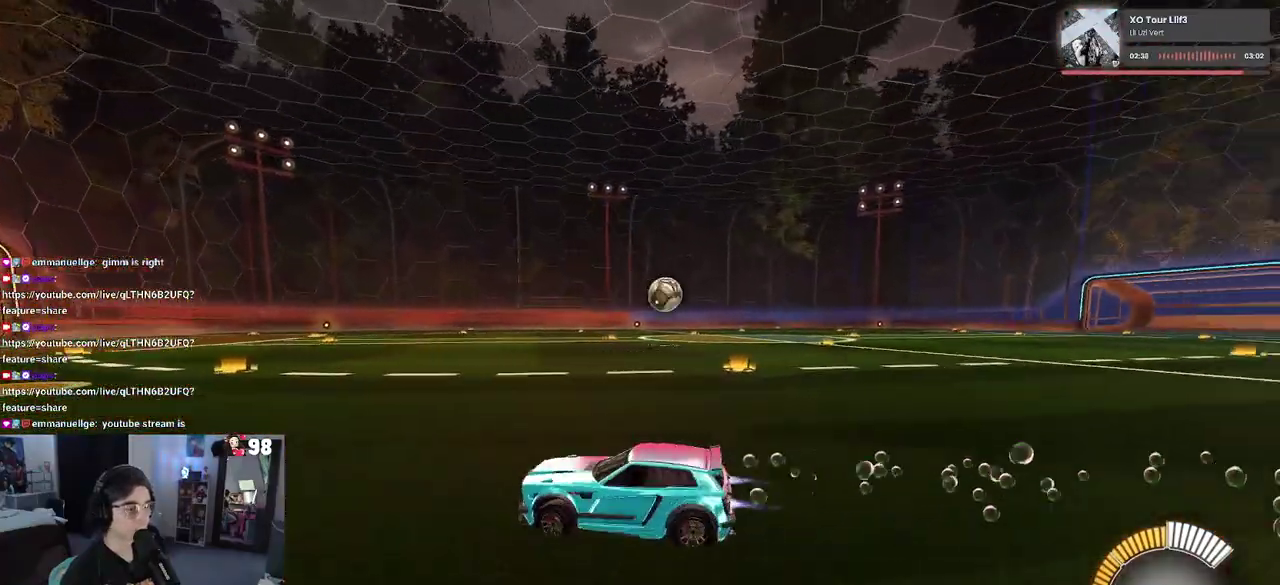
{"buttons": ["R2"], "left_stick": "right", "right_stick": "center", "button_events": []}
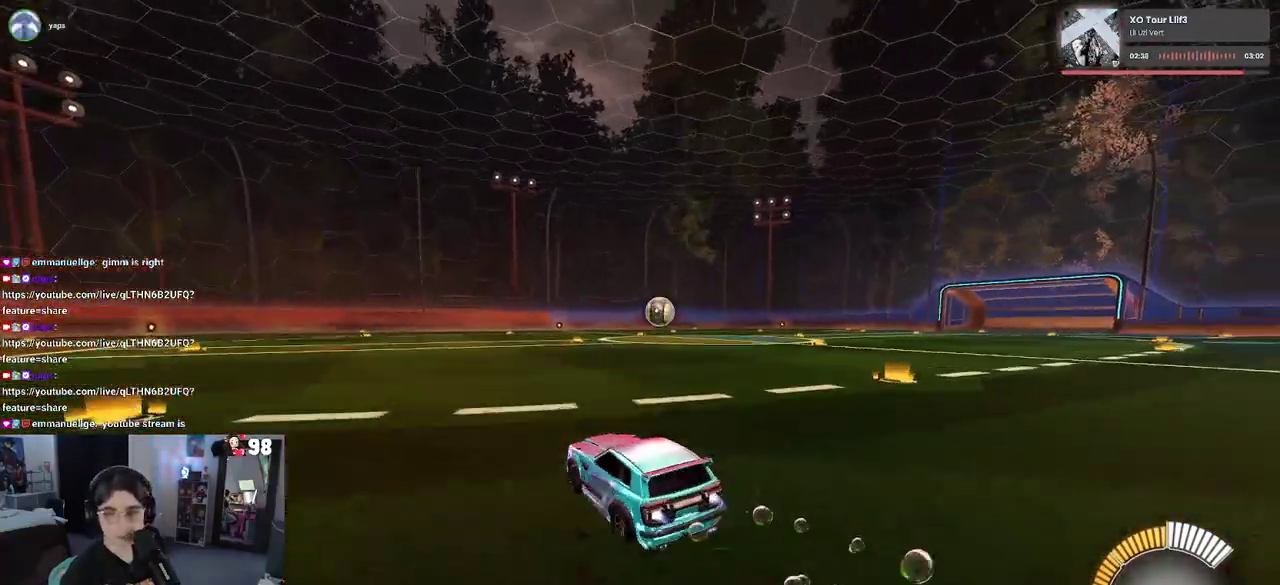
{"buttons": ["R2"], "left_stick": "center", "right_stick": "center", "button_events": []}